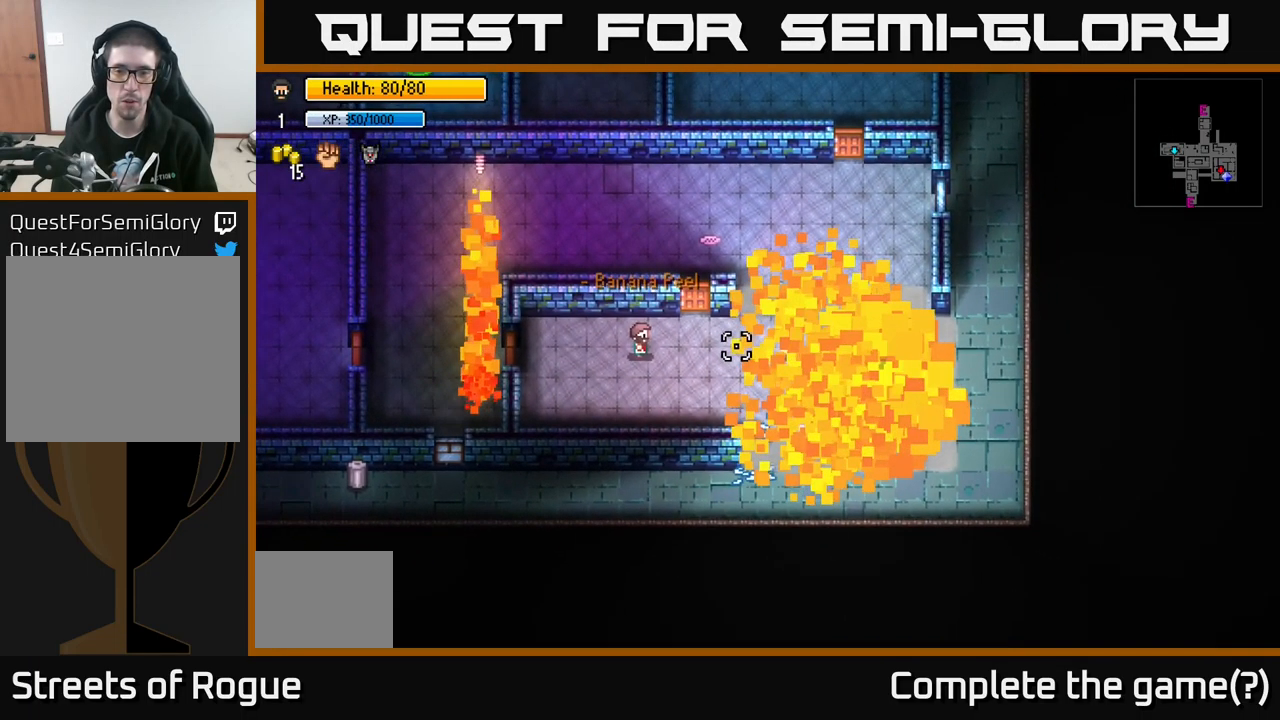
Gameplay with a controller (Xbox layout); each line is a JSON object with the inputs held at the frame after it. "events" lists button and stick changes between this image and that frame as [ms after this image, input, new state], when the widget could be followed in between.
{"buttons": [], "left_stick": "right", "right_stick": "center", "events": [[283, "left_stick", "right"], [383, "right_stick", "center"]]}
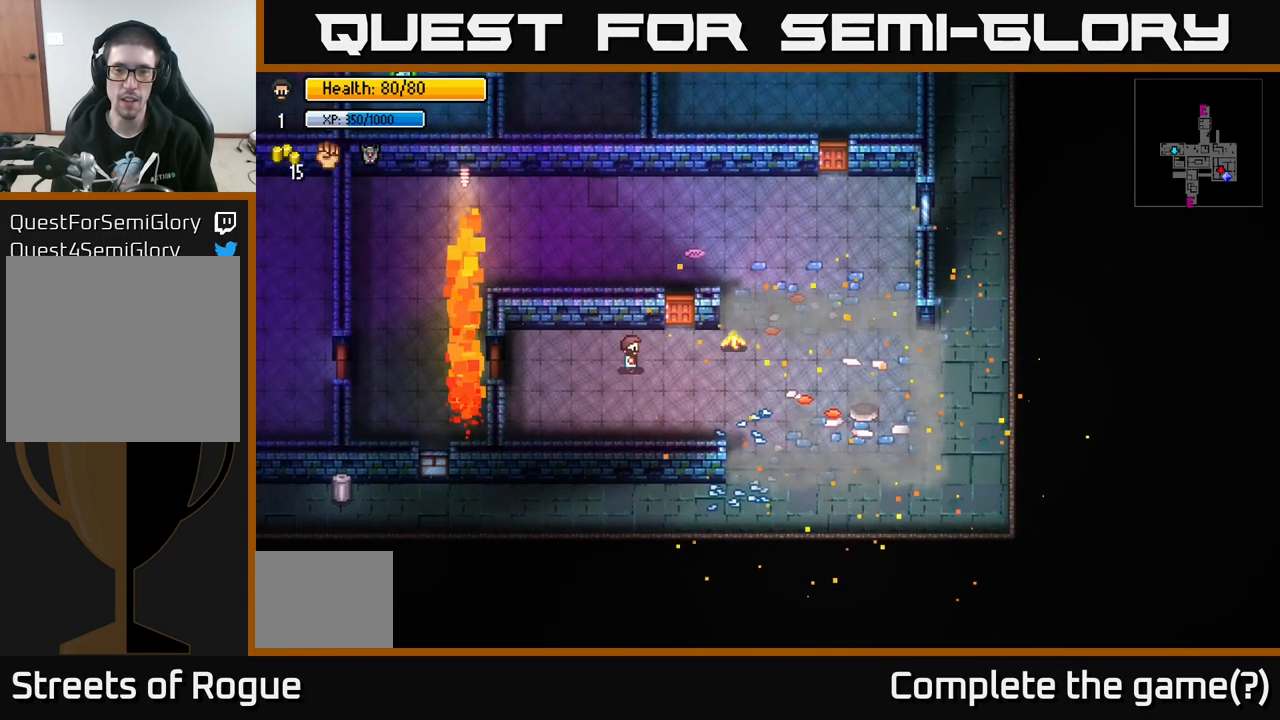
{"buttons": [], "left_stick": "right", "right_stick": "up", "events": [[466, "right_stick", "up"]]}
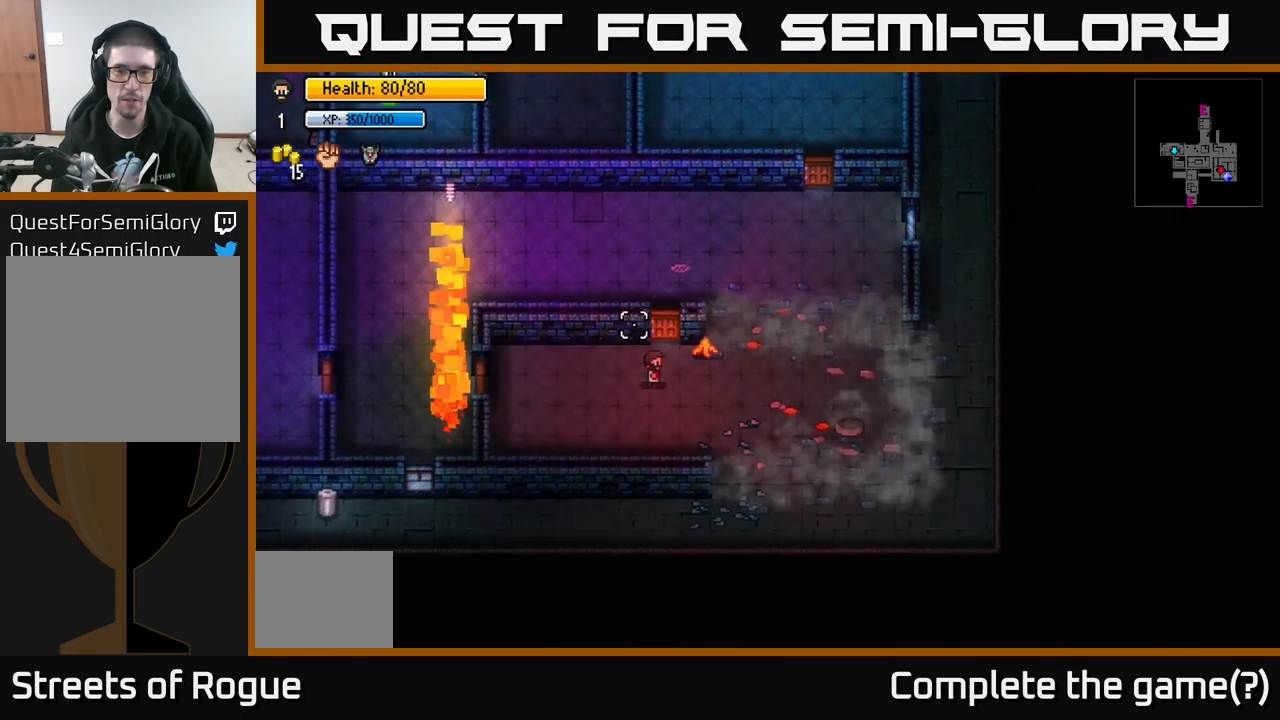
{"buttons": [], "left_stick": "center", "right_stick": "center", "events": [[133, "left_stick", "up-right"], [250, "right_stick", "center"], [266, "left_stick", "up"], [383, "A", "down"], [383, "left_stick", "center"], [483, "A", "up"]]}
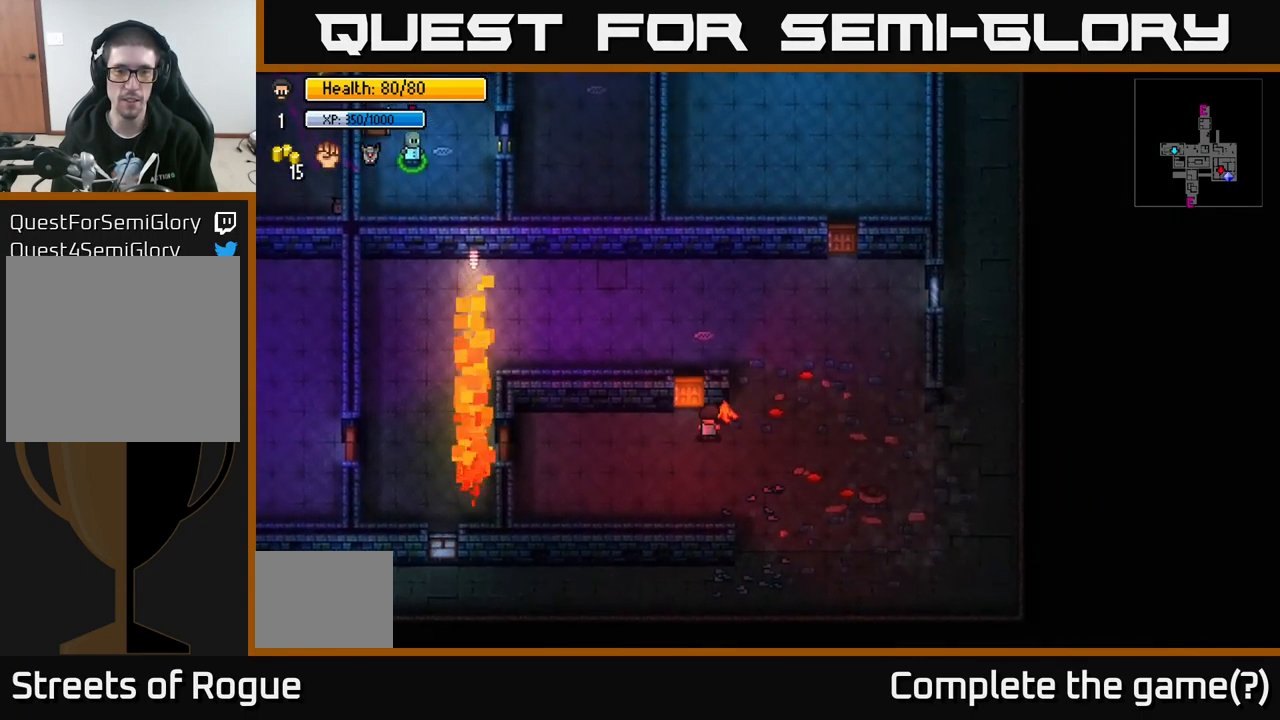
{"buttons": [], "left_stick": "center", "right_stick": "center", "events": [[250, "A", "down"], [317, "A", "up"]]}
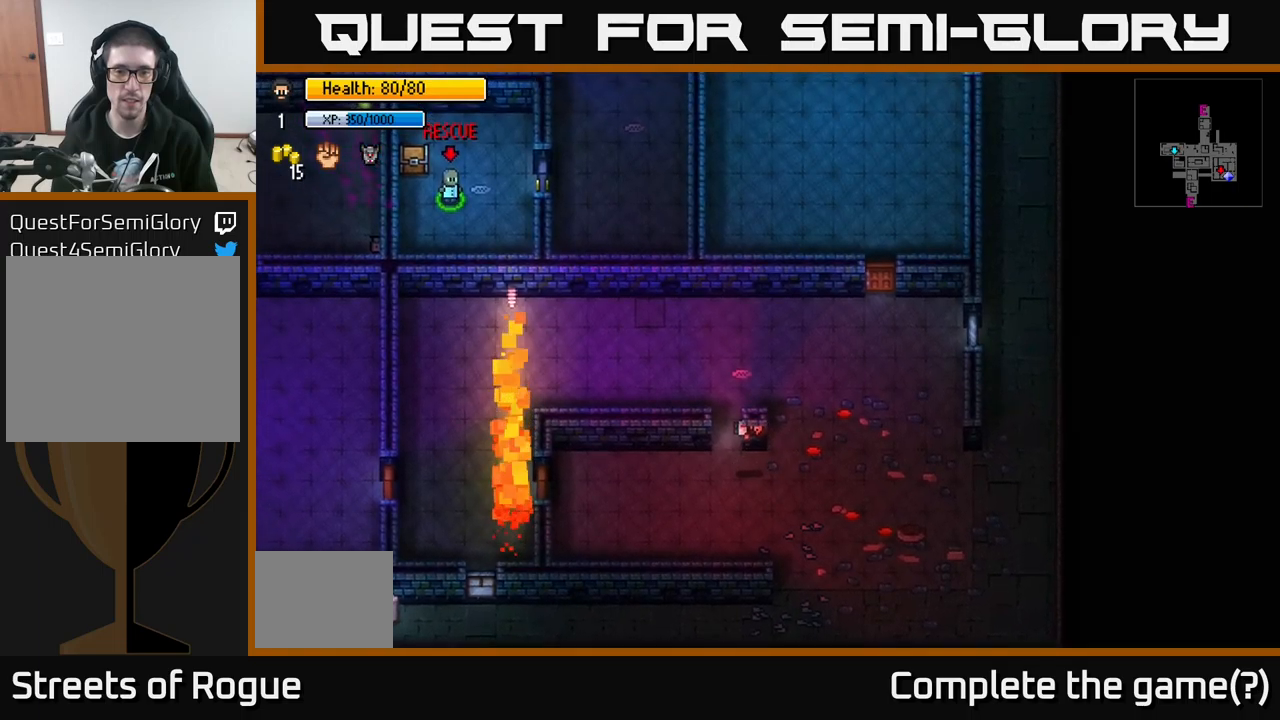
{"buttons": [], "left_stick": "center", "right_stick": "center", "events": []}
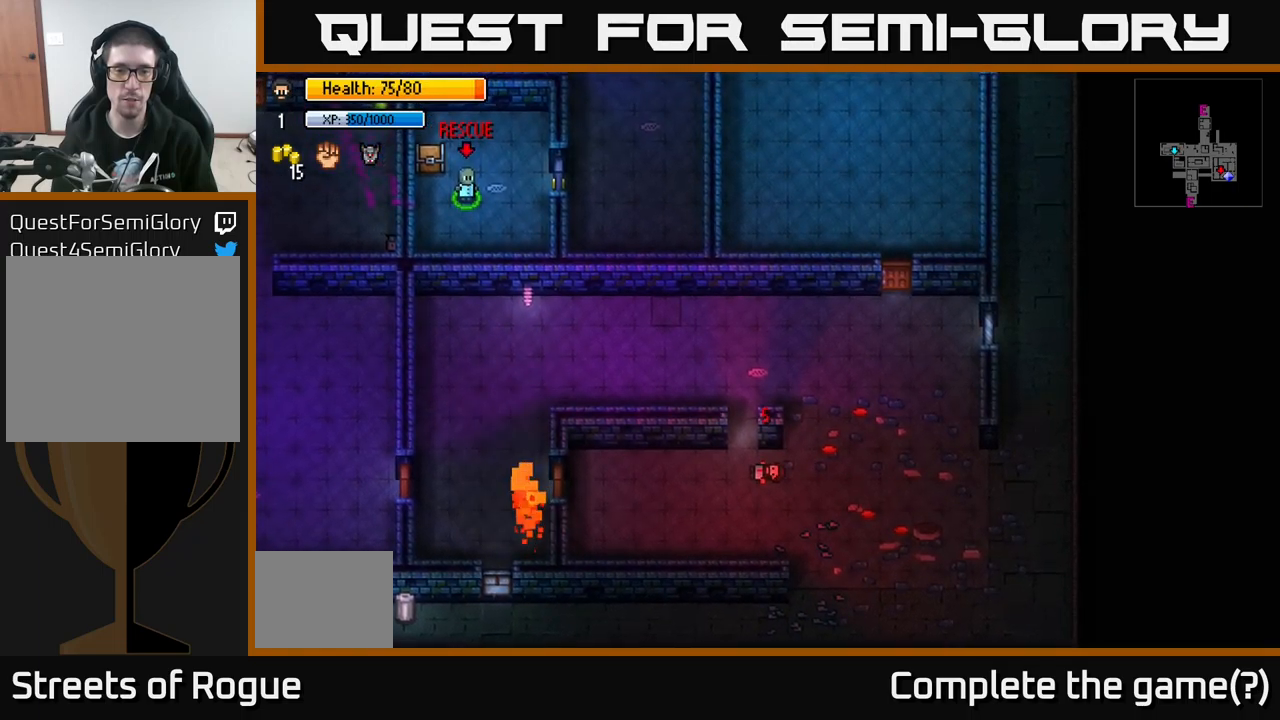
{"buttons": [], "left_stick": "down-right", "right_stick": "up", "events": [[183, "left_stick", "up"], [433, "right_stick", "up"], [450, "left_stick", "down-right"]]}
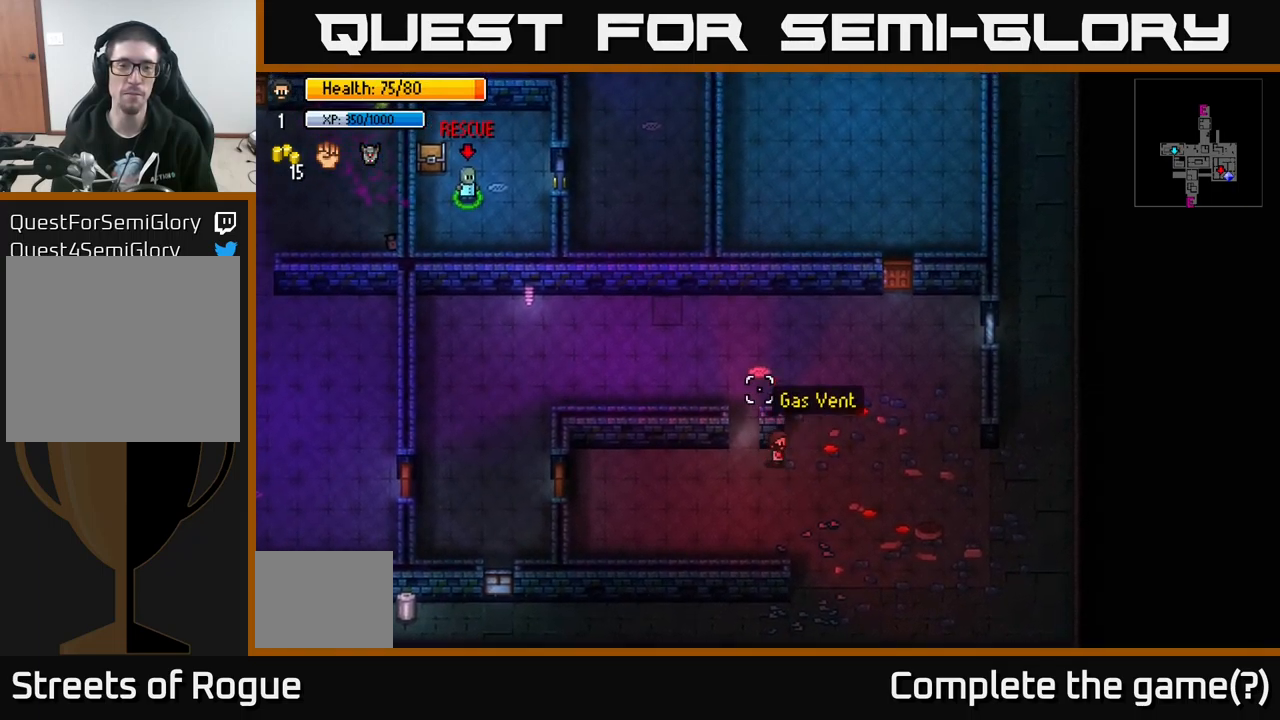
{"buttons": [], "left_stick": "up", "right_stick": "up", "events": [[167, "left_stick", "up-right"], [383, "left_stick", "up"]]}
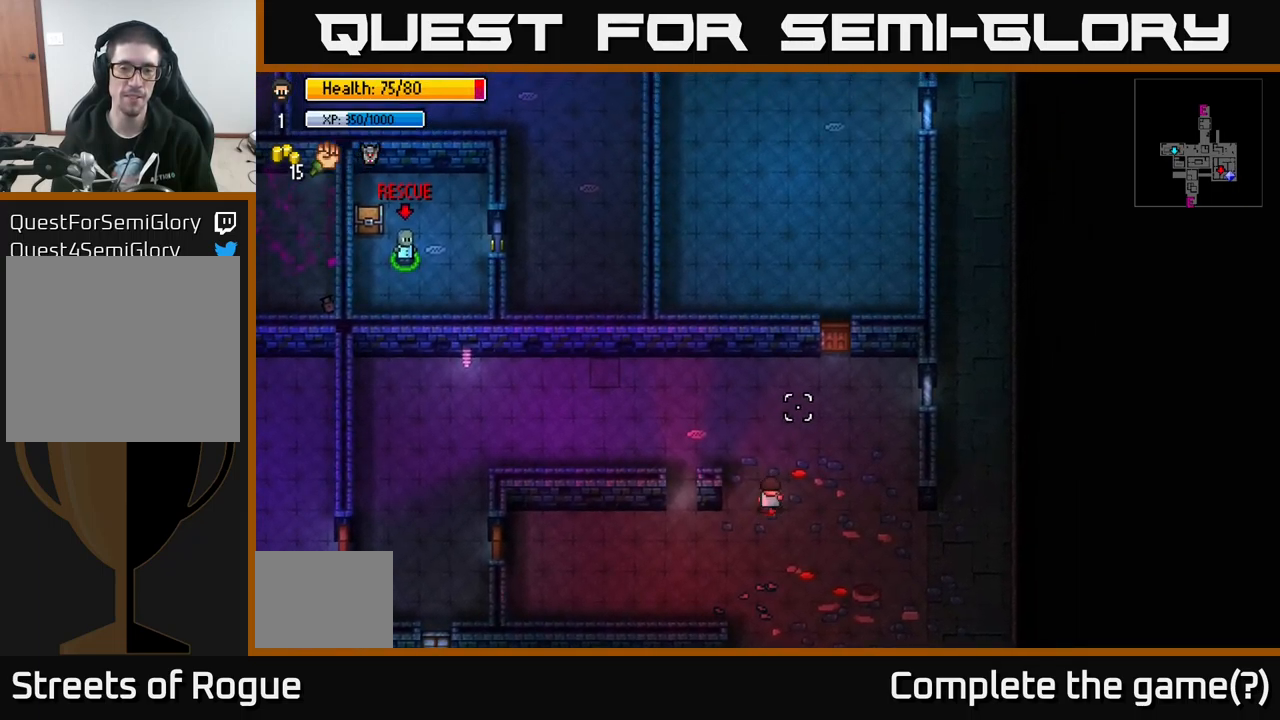
{"buttons": [], "left_stick": "up-right", "right_stick": "up-left", "events": [[233, "right_stick", "up-left"], [417, "left_stick", "up-right"]]}
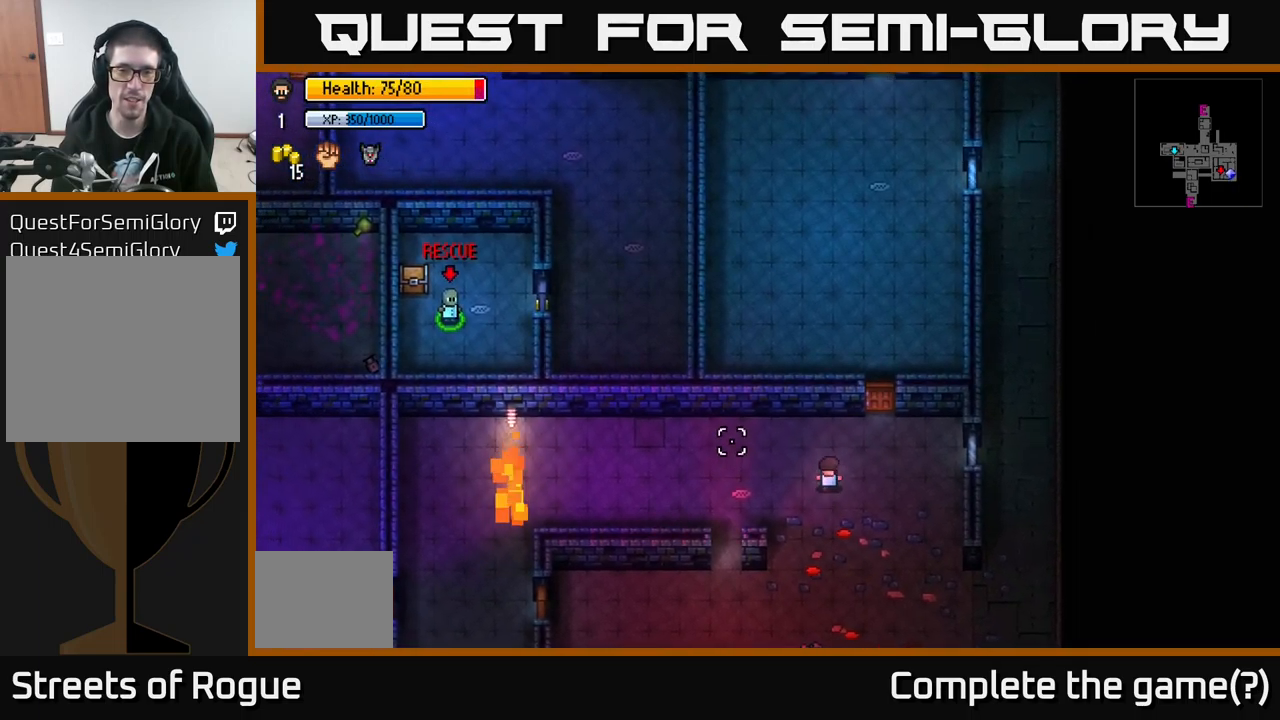
{"buttons": ["A"], "left_stick": "up", "right_stick": "center", "events": [[117, "right_stick", "center"], [417, "A", "down"], [467, "left_stick", "up"]]}
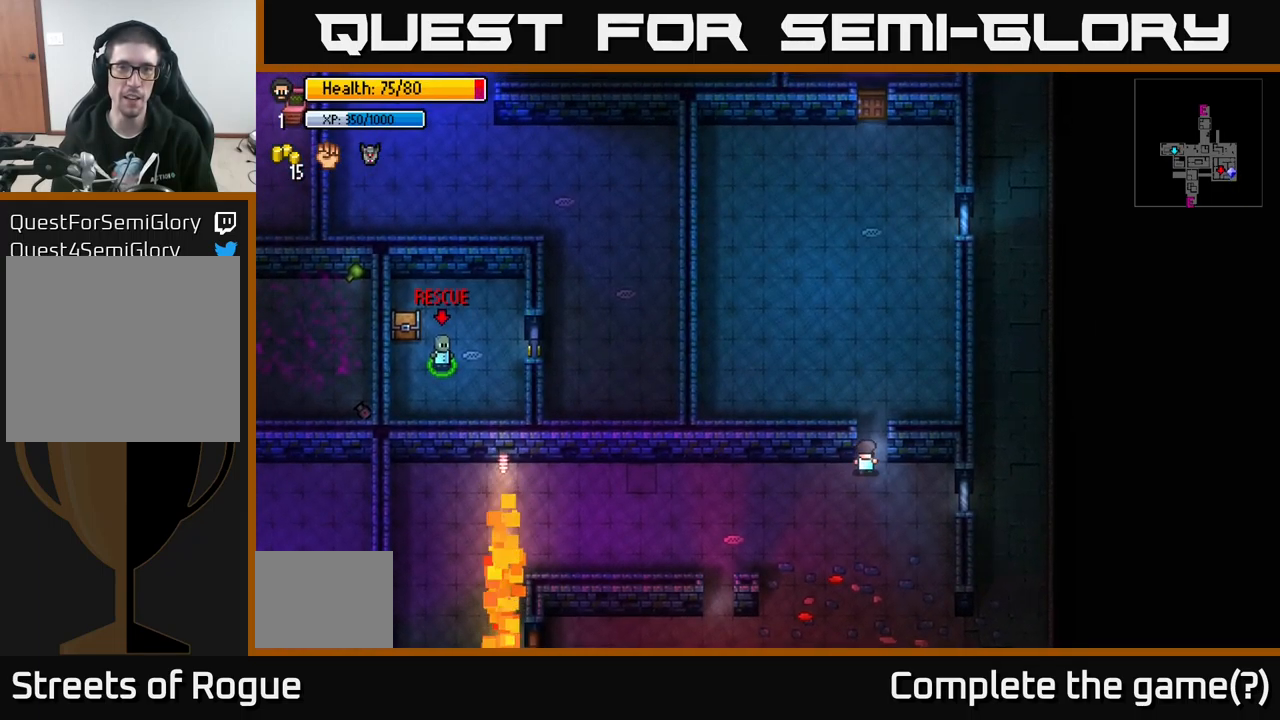
{"buttons": [], "left_stick": "up", "right_stick": "center", "events": [[50, "A", "up"], [383, "A", "down"], [450, "A", "up"]]}
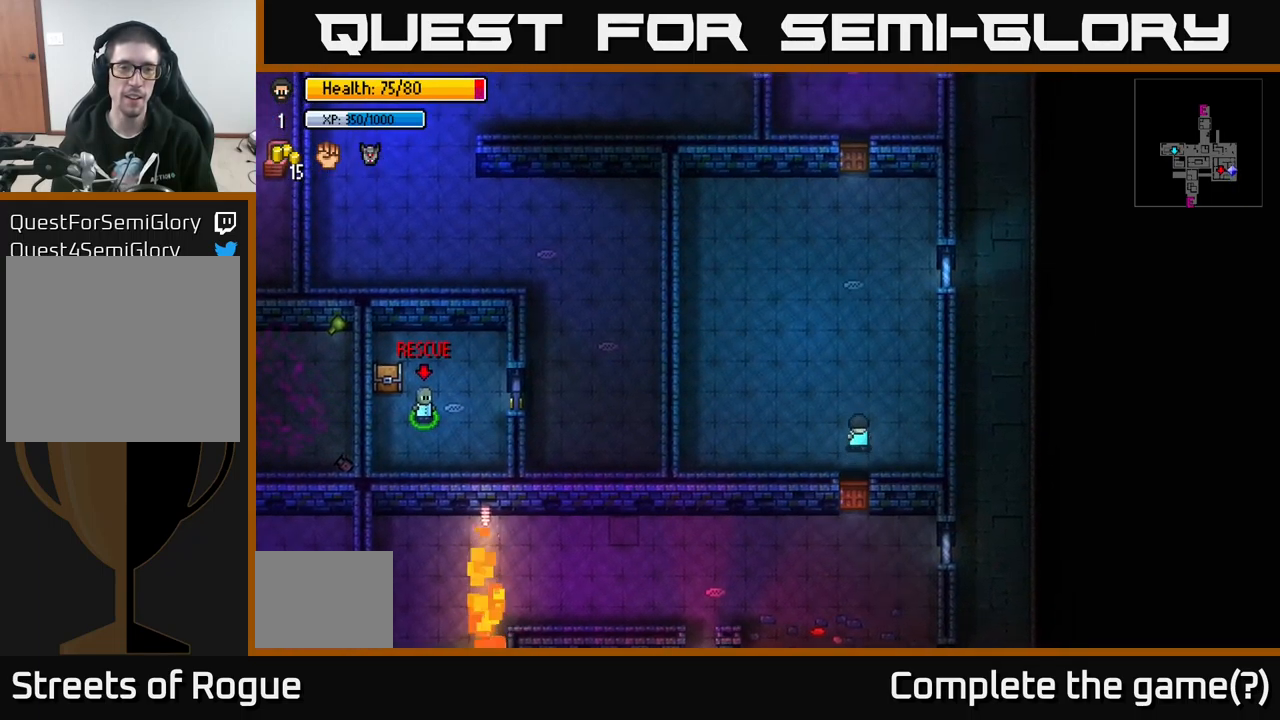
{"buttons": [], "left_stick": "up", "right_stick": "up-left", "events": [[150, "right_stick", "up-left"]]}
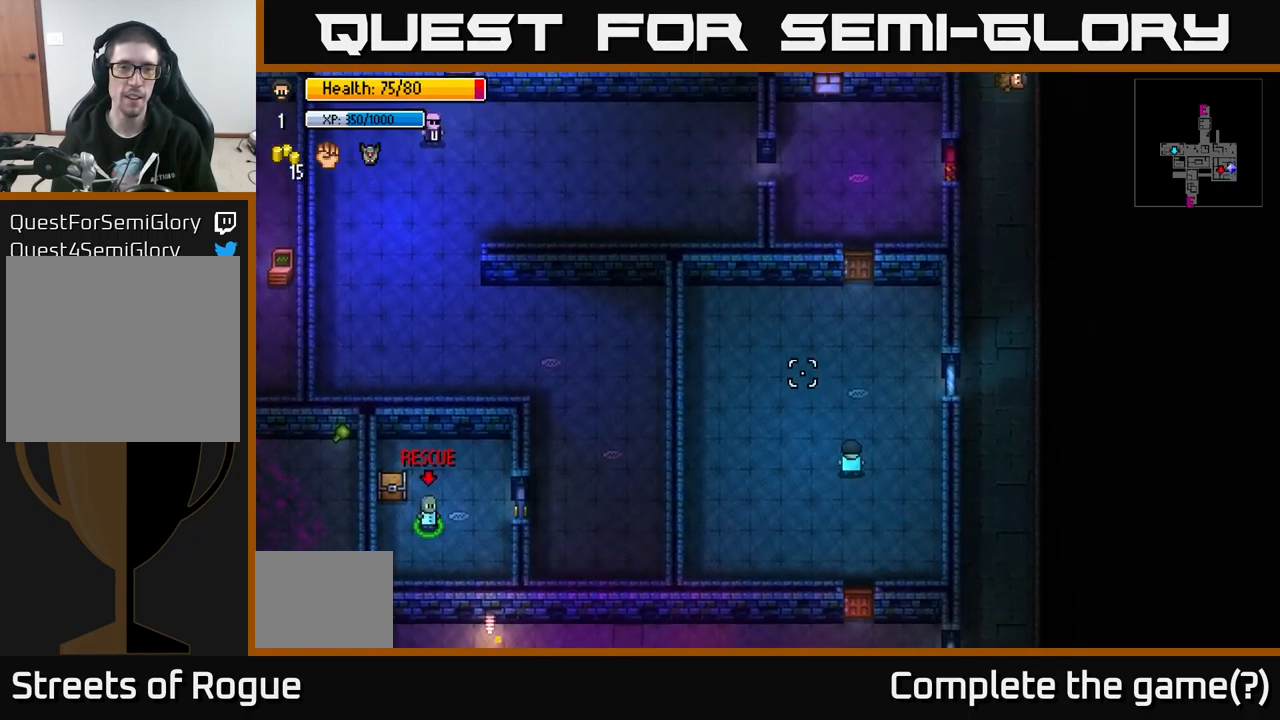
{"buttons": [], "left_stick": "up", "right_stick": "left", "events": [[333, "left_stick", "up-right"], [450, "right_stick", "left"], [483, "left_stick", "up"]]}
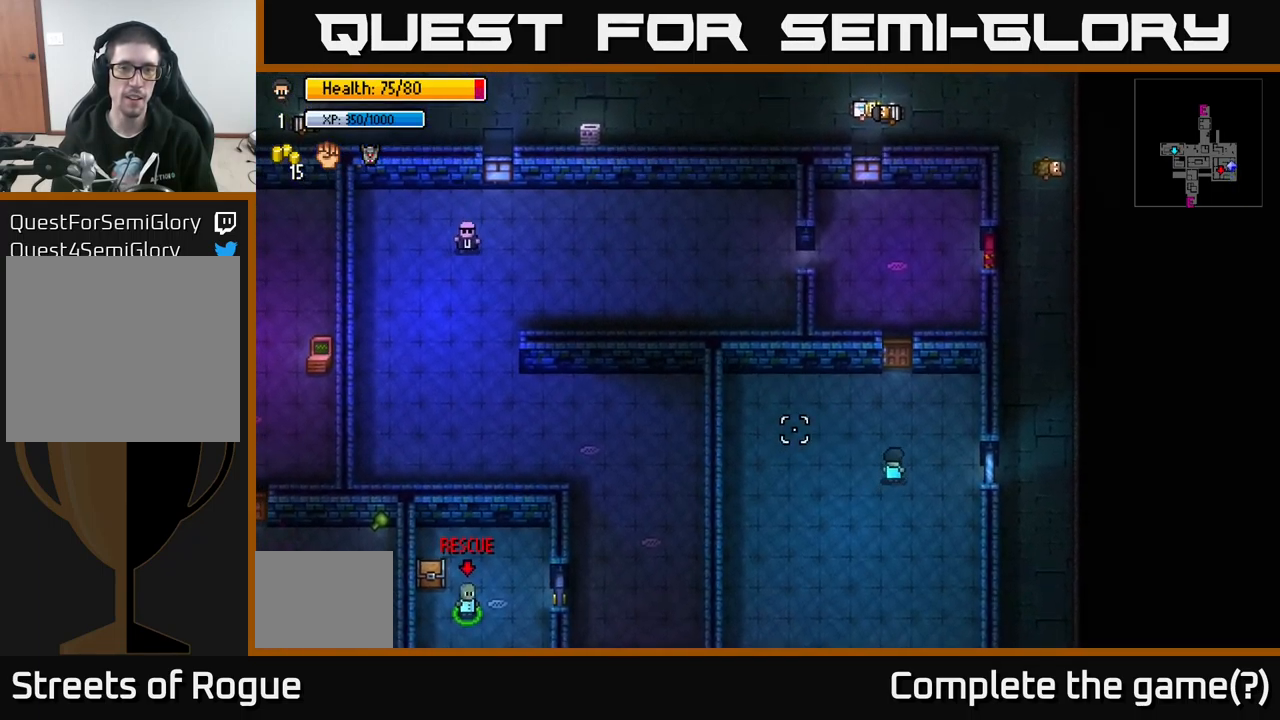
{"buttons": [], "left_stick": "up", "right_stick": "center", "events": [[117, "right_stick", "center"]]}
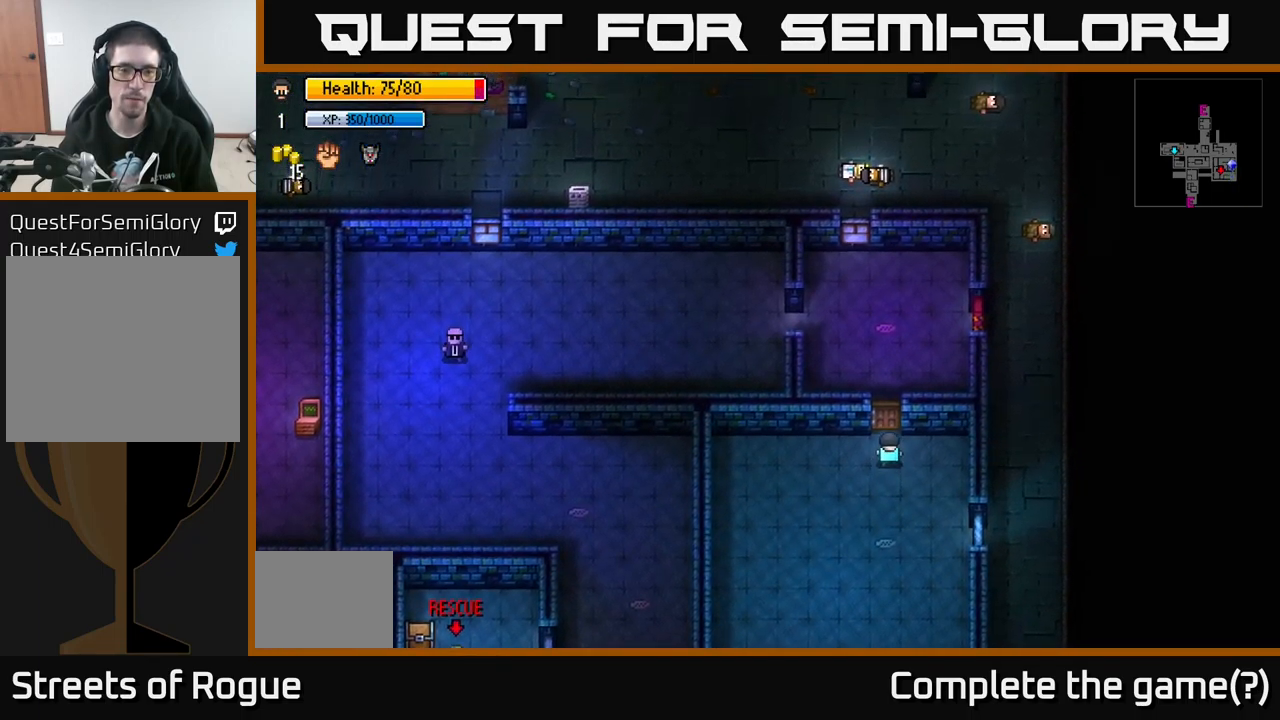
{"buttons": [], "left_stick": "left", "right_stick": "center", "events": [[50, "A", "down"], [149, "A", "up"], [366, "A", "down"], [449, "left_stick", "left"], [466, "A", "up"]]}
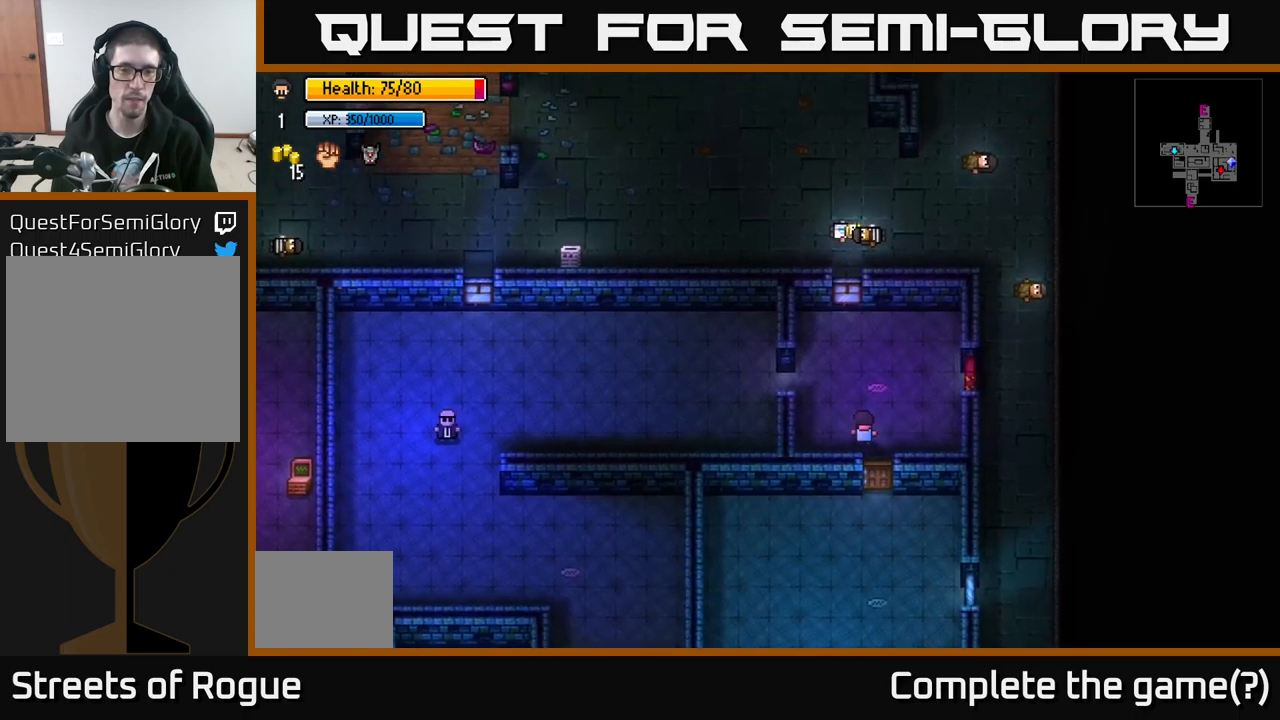
{"buttons": [], "left_stick": "up-left", "right_stick": "center", "events": [[134, "left_stick", "up-left"]]}
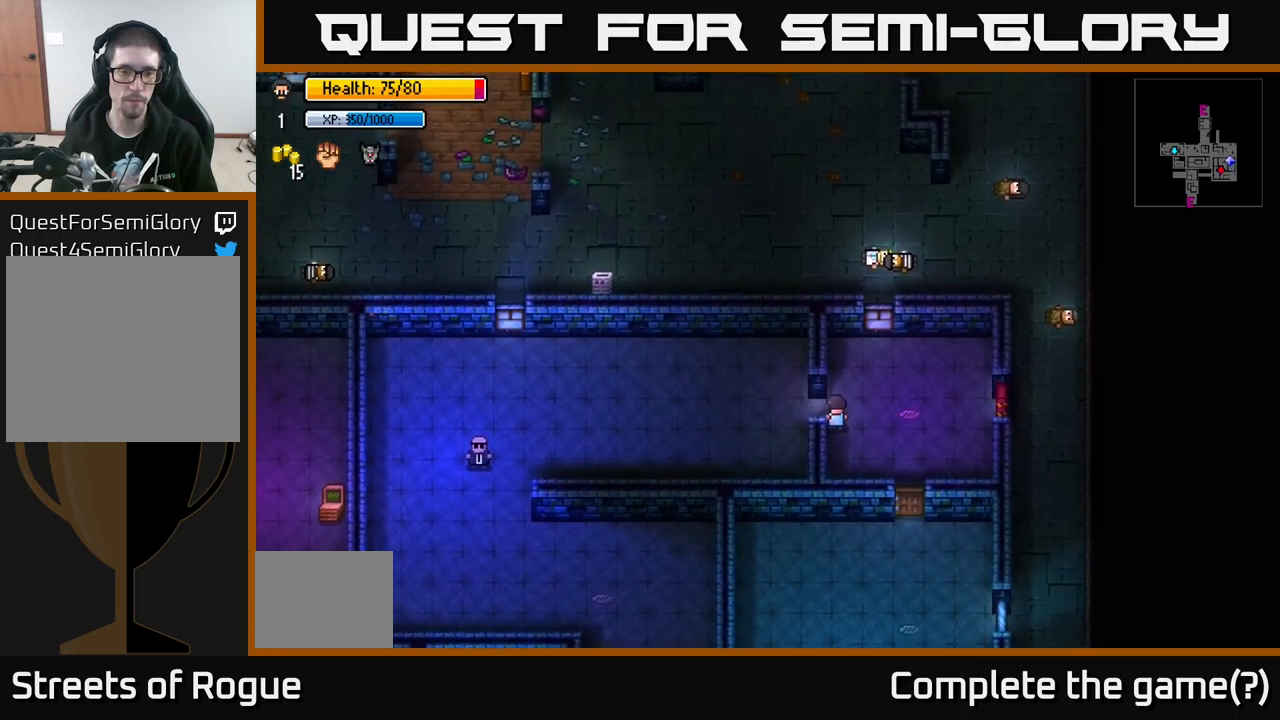
{"buttons": [], "left_stick": "right", "right_stick": "center", "events": [[167, "left_stick", "center"], [234, "left_stick", "right"]]}
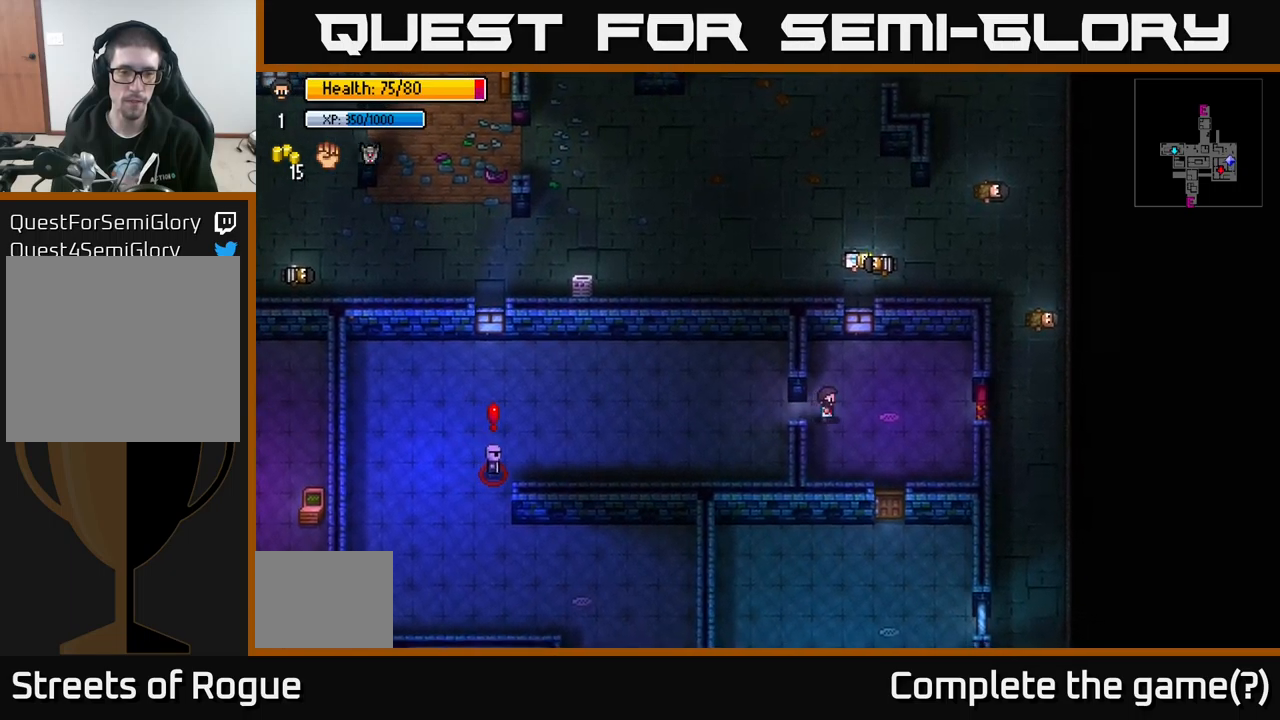
{"buttons": [], "left_stick": "down-right", "right_stick": "center", "events": [[67, "left_stick", "down"], [317, "left_stick", "right"], [484, "left_stick", "down-right"]]}
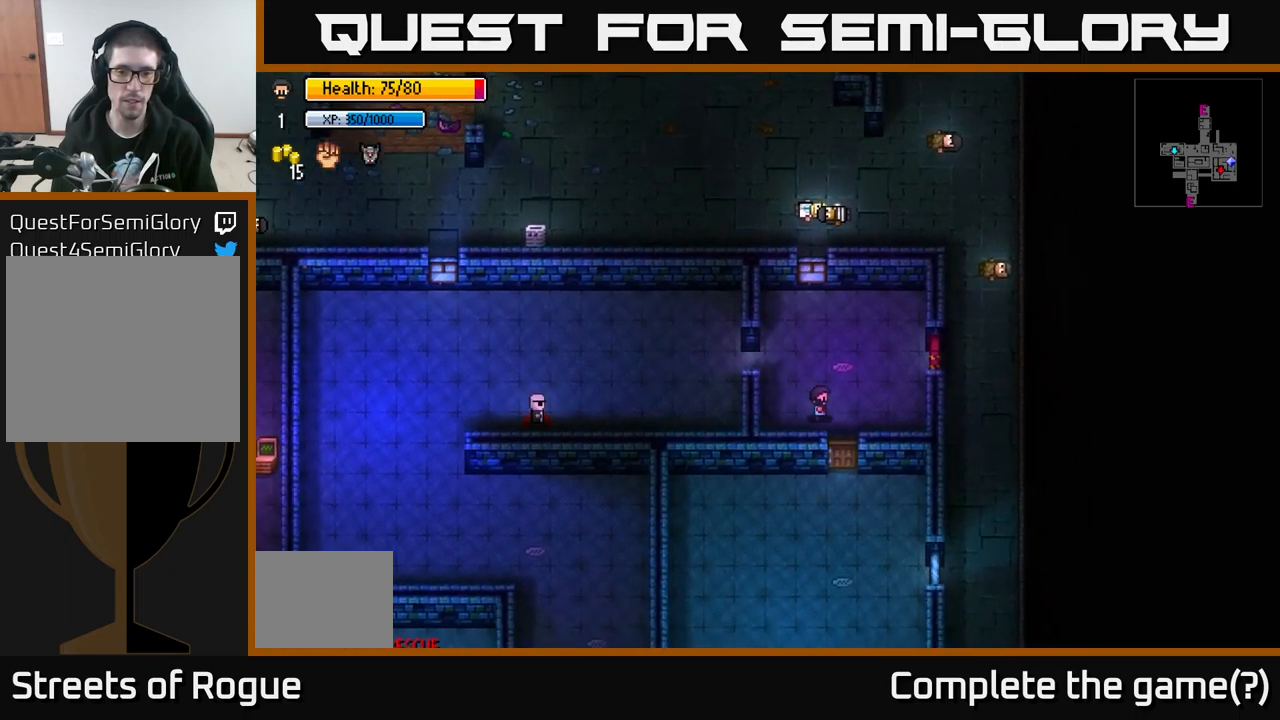
{"buttons": ["A"], "left_stick": "down", "right_stick": "center", "events": [[84, "left_stick", "down"], [167, "A", "down"], [284, "A", "up"], [500, "A", "down"]]}
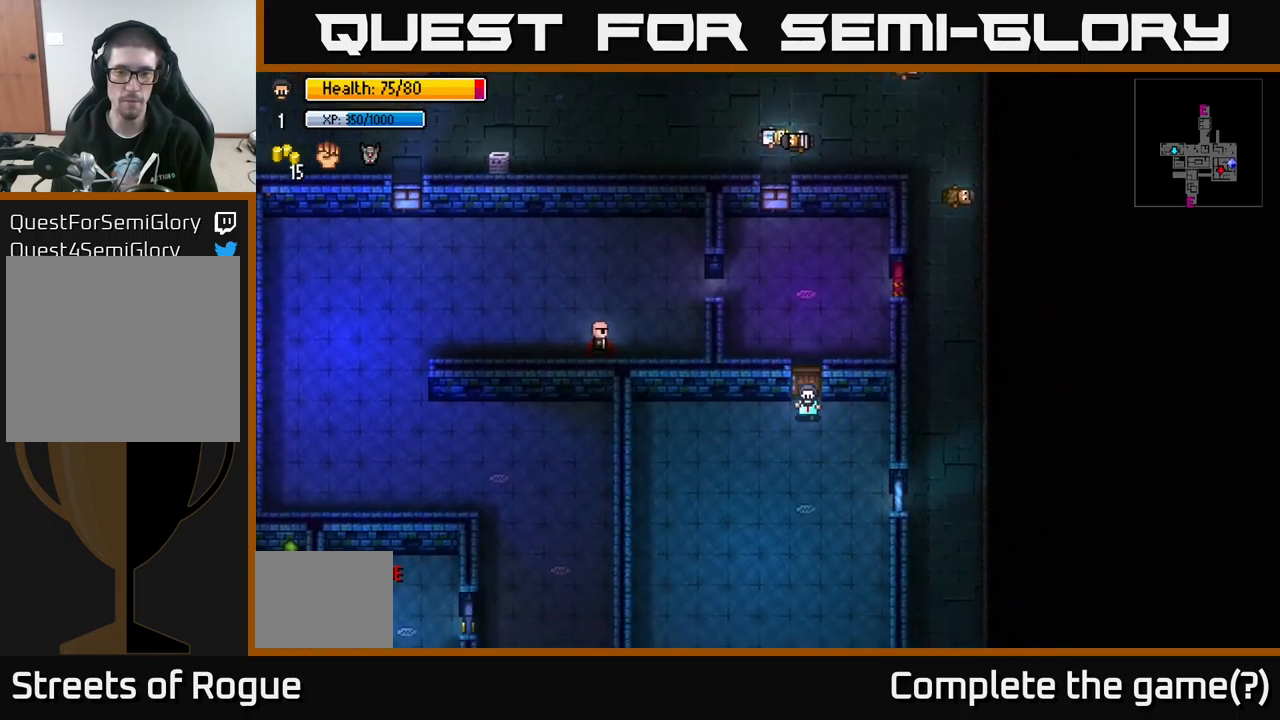
{"buttons": [], "left_stick": "down-left", "right_stick": "center", "events": [[50, "left_stick", "right"], [100, "A", "up"], [217, "left_stick", "down"], [384, "left_stick", "down-left"]]}
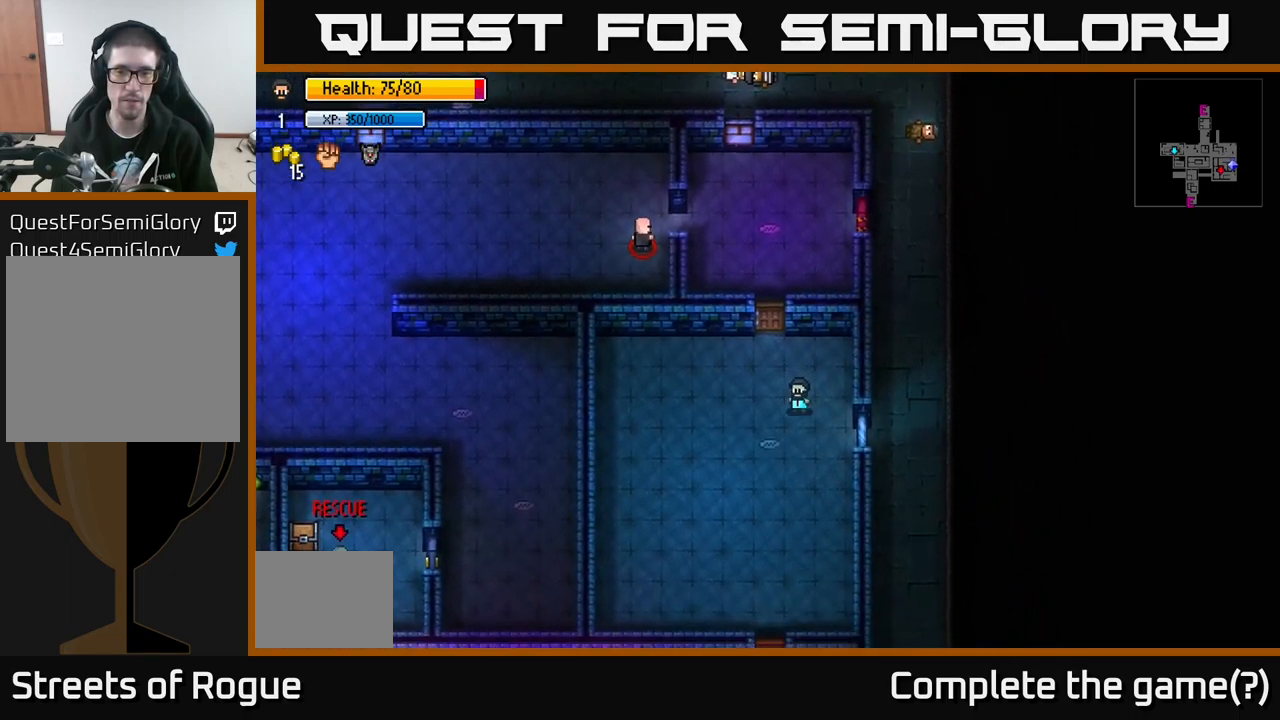
{"buttons": [], "left_stick": "up-left", "right_stick": "up-right", "events": [[350, "left_stick", "up-left"], [350, "right_stick", "up"], [434, "right_stick", "up-right"]]}
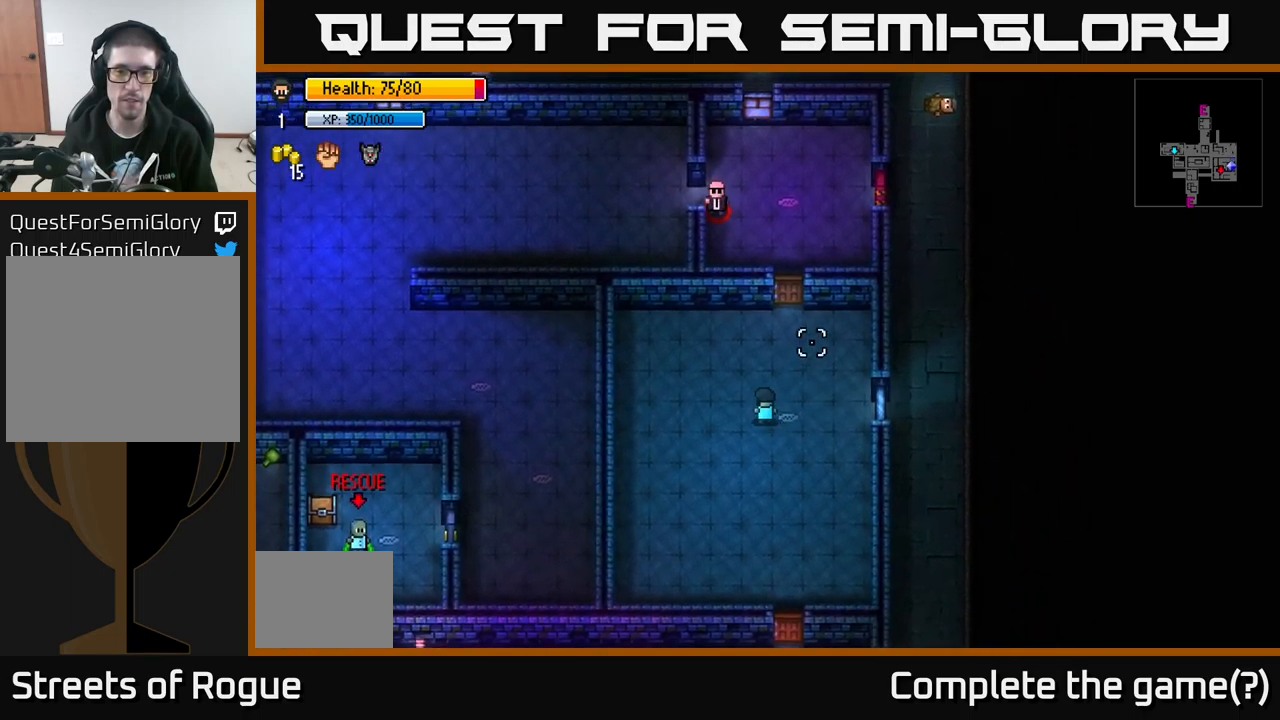
{"buttons": [], "left_stick": "up", "right_stick": "right", "events": [[317, "right_stick", "right"], [400, "left_stick", "up"]]}
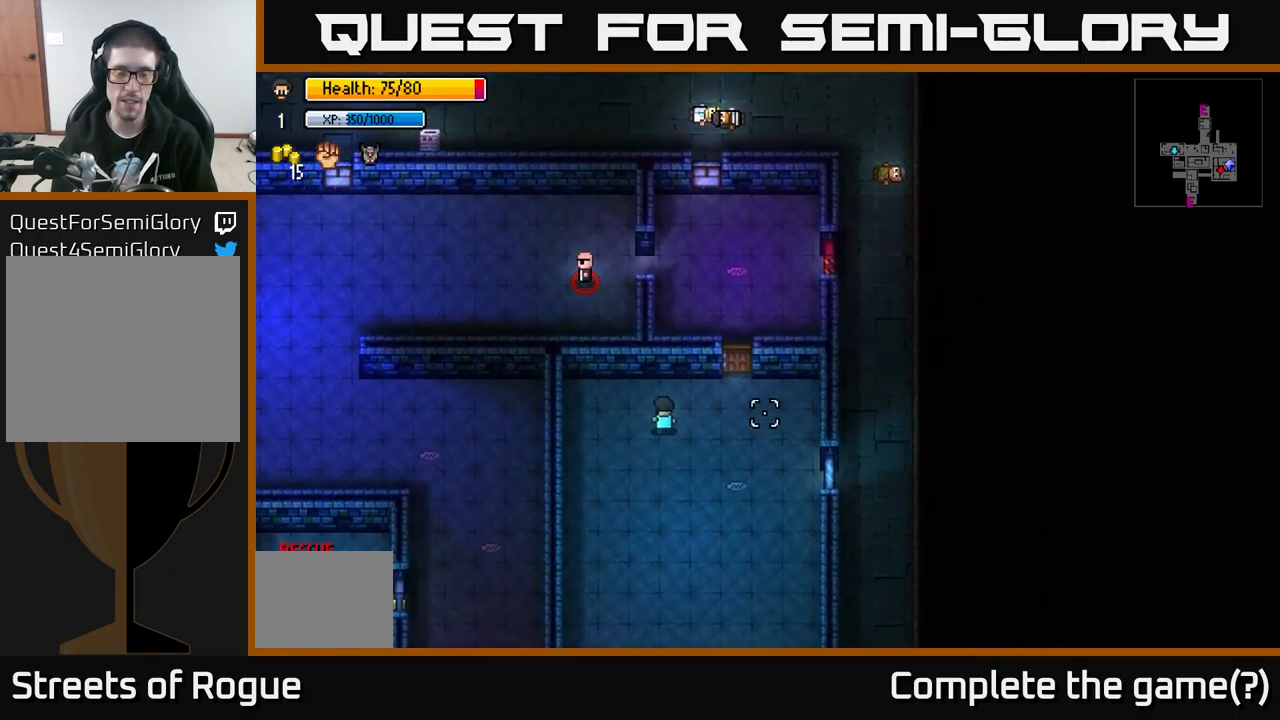
{"buttons": [], "left_stick": "right", "right_stick": "center", "events": [[100, "left_stick", "right"], [217, "right_stick", "up"], [417, "right_stick", "center"]]}
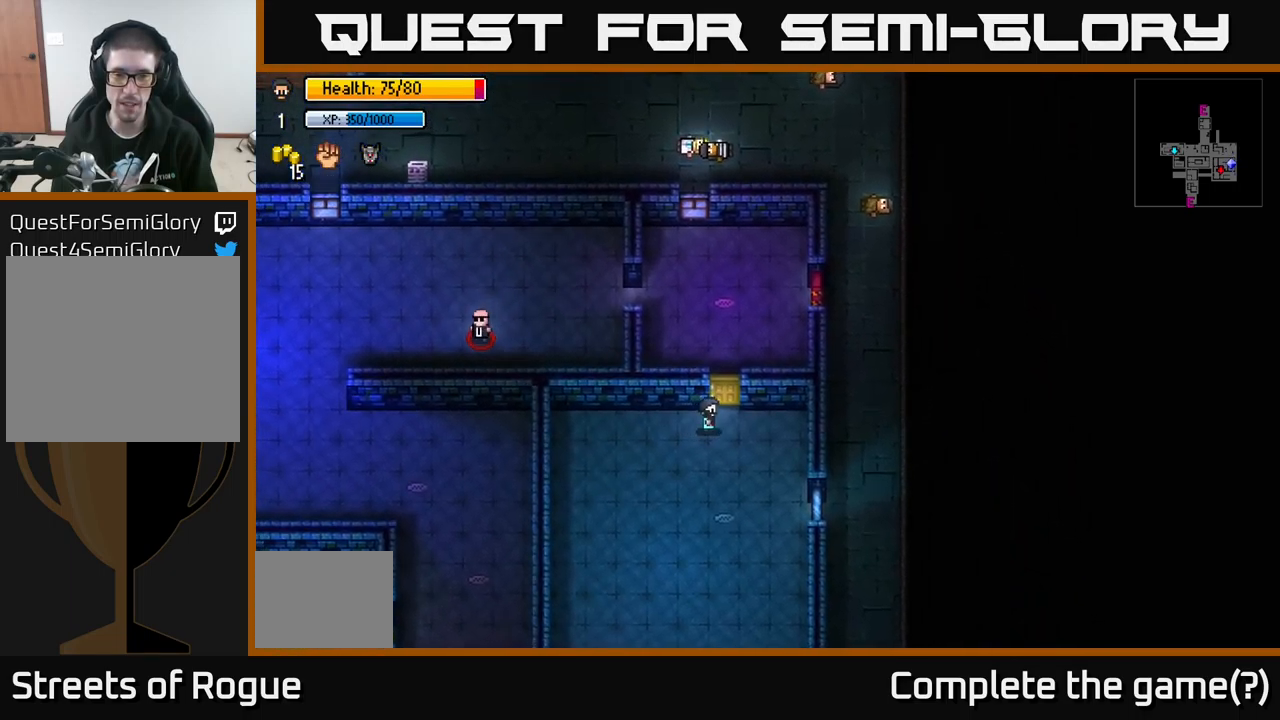
{"buttons": ["A"], "left_stick": "left", "right_stick": "center", "events": [[50, "A", "down"], [50, "left_stick", "up"], [167, "A", "up"], [400, "left_stick", "up-left"], [500, "A", "down"], [500, "left_stick", "left"]]}
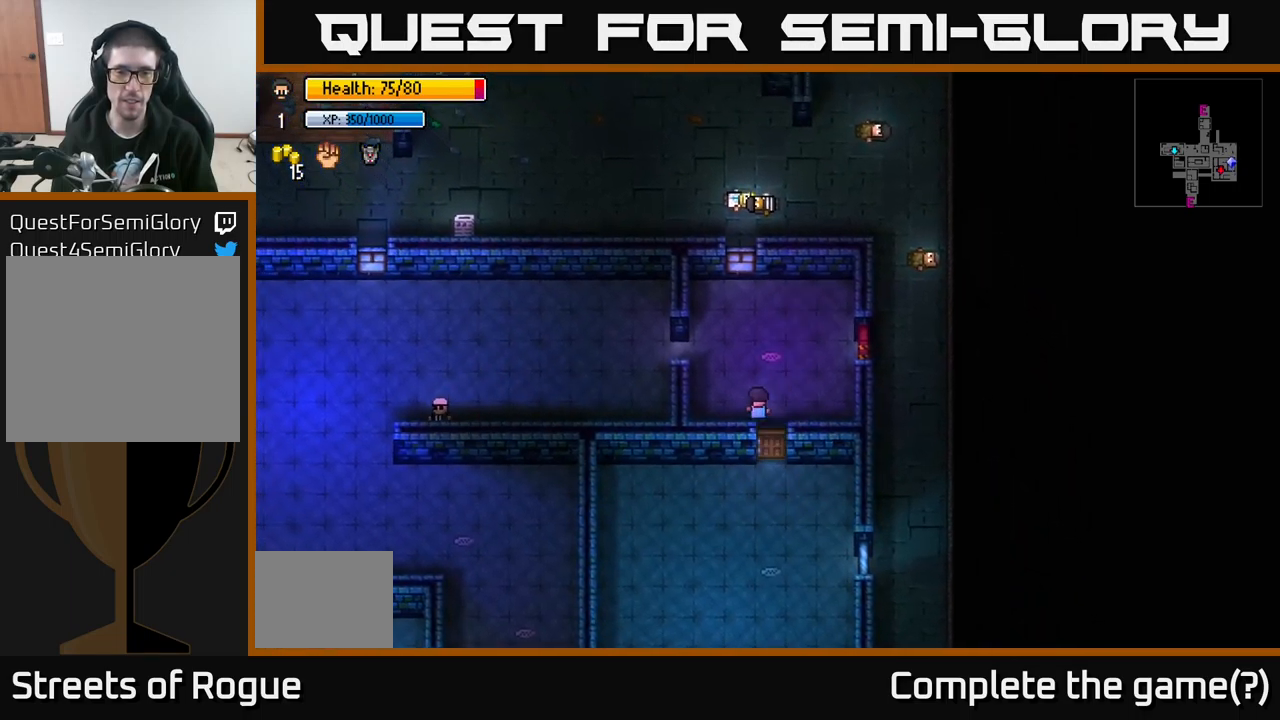
{"buttons": [], "left_stick": "center", "right_stick": "up-left", "events": [[84, "A", "up"], [351, "right_stick", "up-left"], [417, "left_stick", "center"]]}
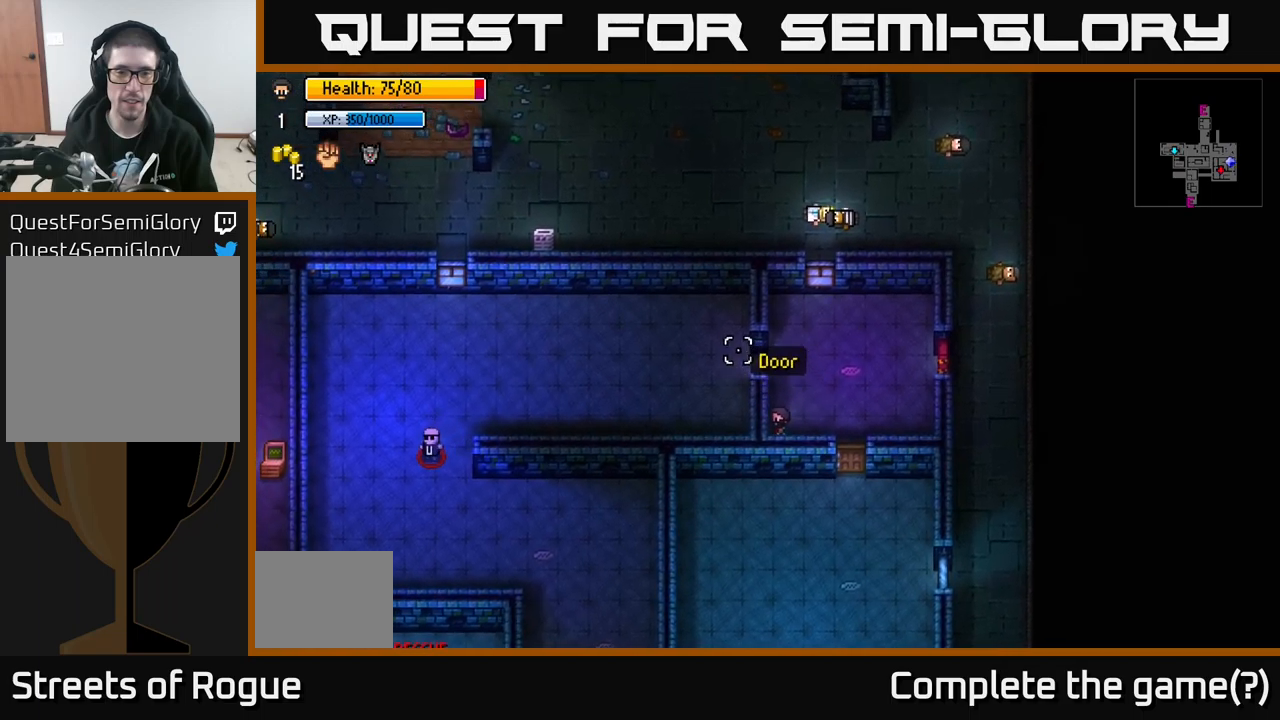
{"buttons": [], "left_stick": "center", "right_stick": "center", "events": [[183, "right_stick", "center"]]}
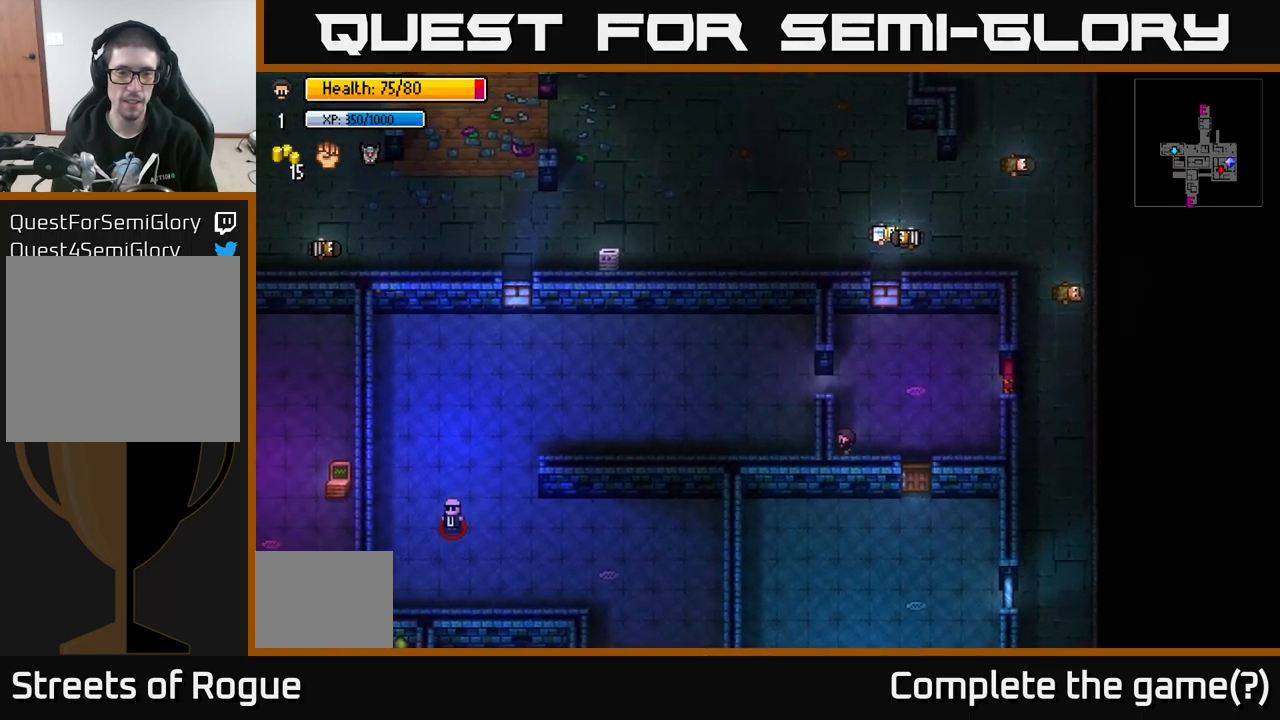
{"buttons": [], "left_stick": "down", "right_stick": "center", "events": [[16, "left_stick", "up"], [216, "left_stick", "center"], [283, "left_stick", "down"]]}
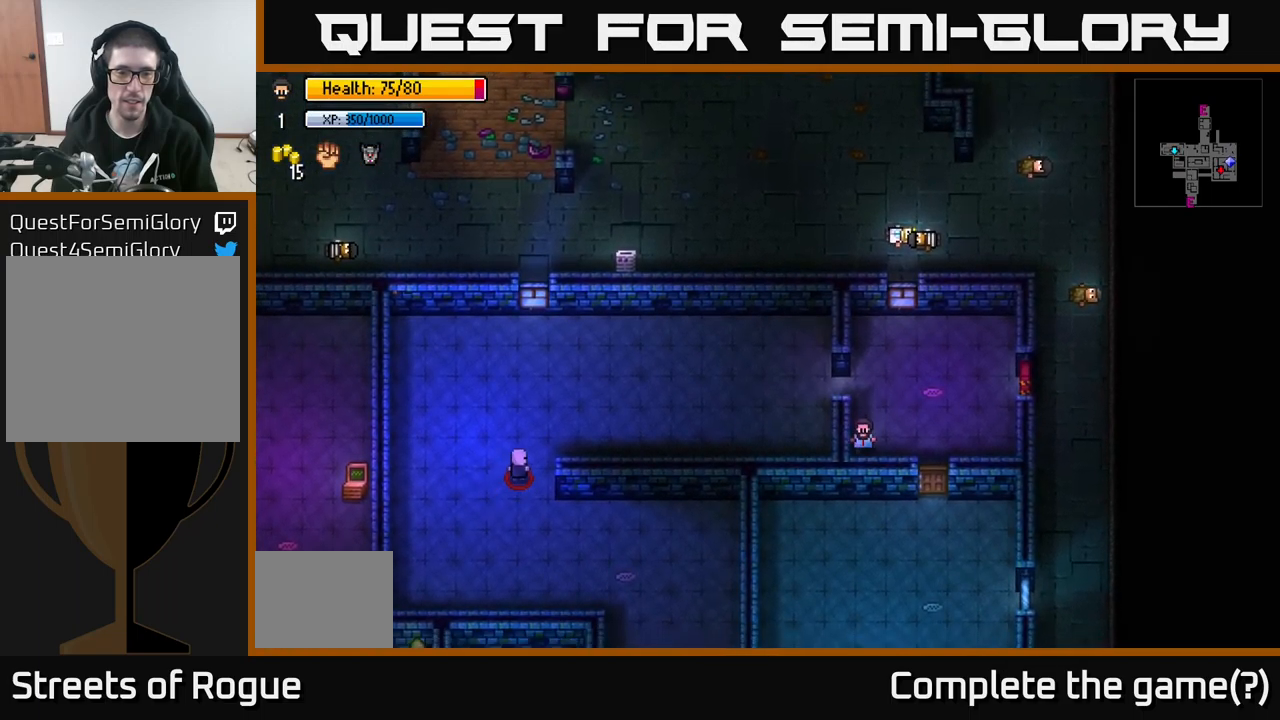
{"buttons": [], "left_stick": "center", "right_stick": "center", "events": [[133, "left_stick", "center"], [250, "right_stick", "up"], [266, "left_stick", "up"], [383, "right_stick", "center"], [483, "left_stick", "center"]]}
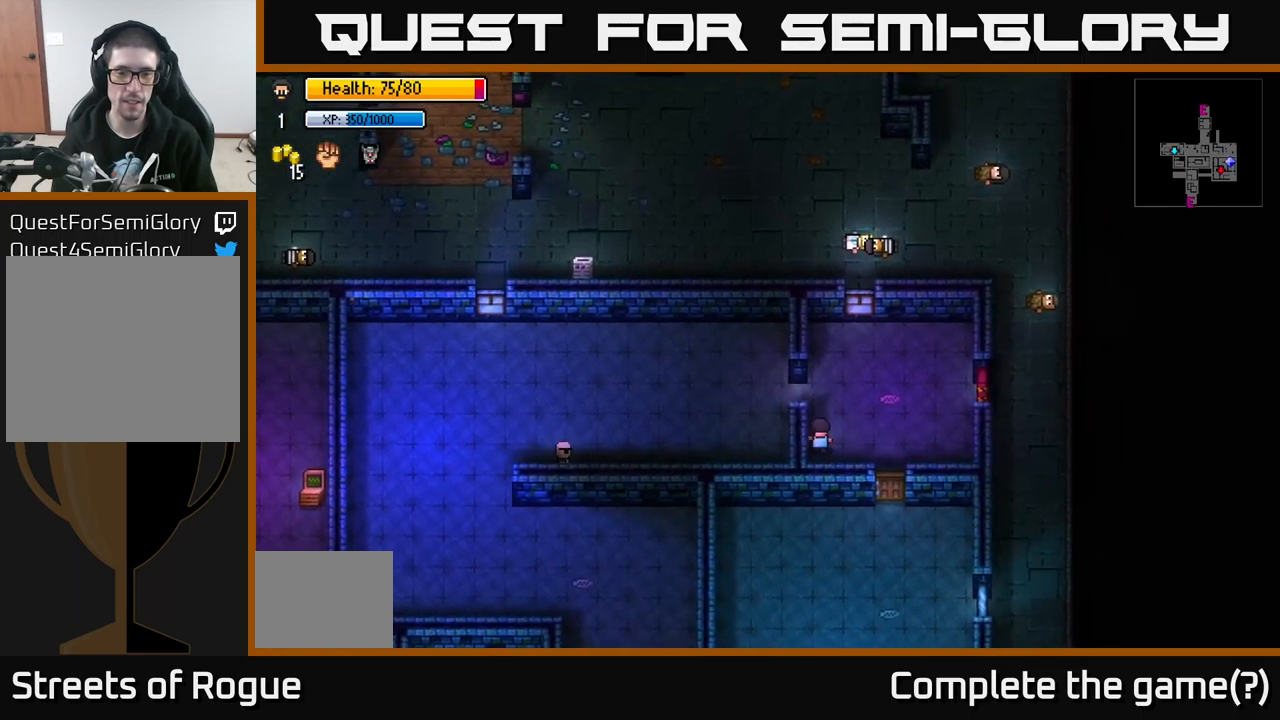
{"buttons": [], "left_stick": "down", "right_stick": "center", "events": [[250, "left_stick", "up"], [333, "A", "down"], [383, "left_stick", "down"], [433, "A", "up"]]}